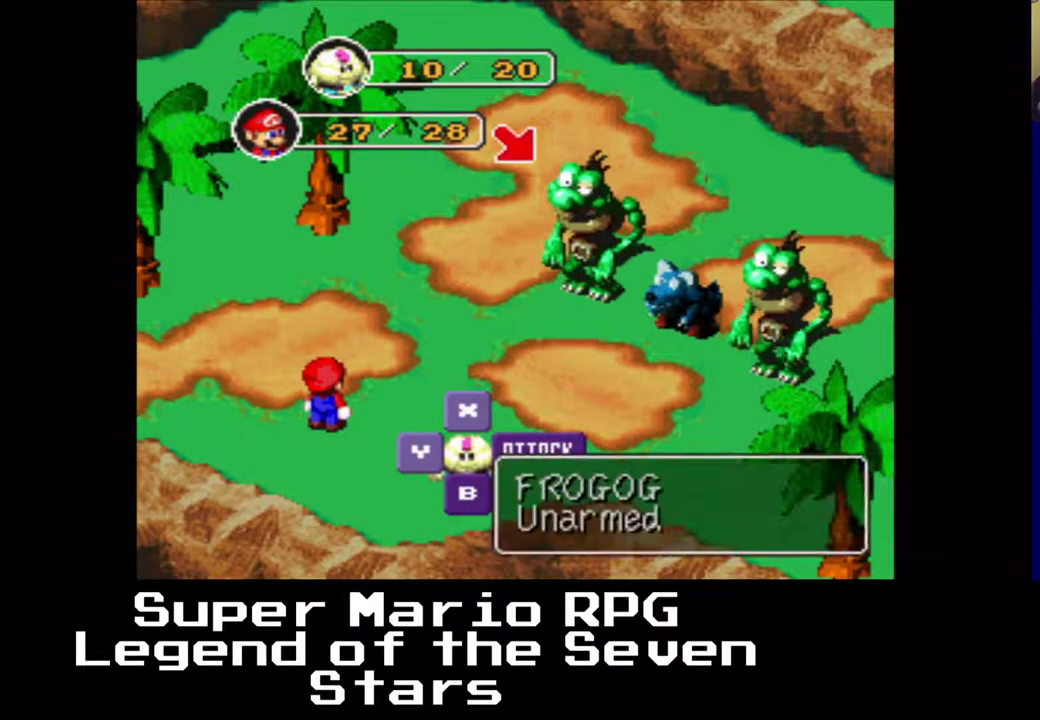
Gameplay with a controller (Xbox layout); each line is a JSON object with the inputs held at the frame after it. "events" lists button and stick changes between this image and that frame as [ms after this image, input, new state], when the widget could be followed in between. Not read: L3 R3 left_stick.
{"buttons": [], "right_stick": "center", "events": [[83, "B", "down"], [217, "B", "up"]]}
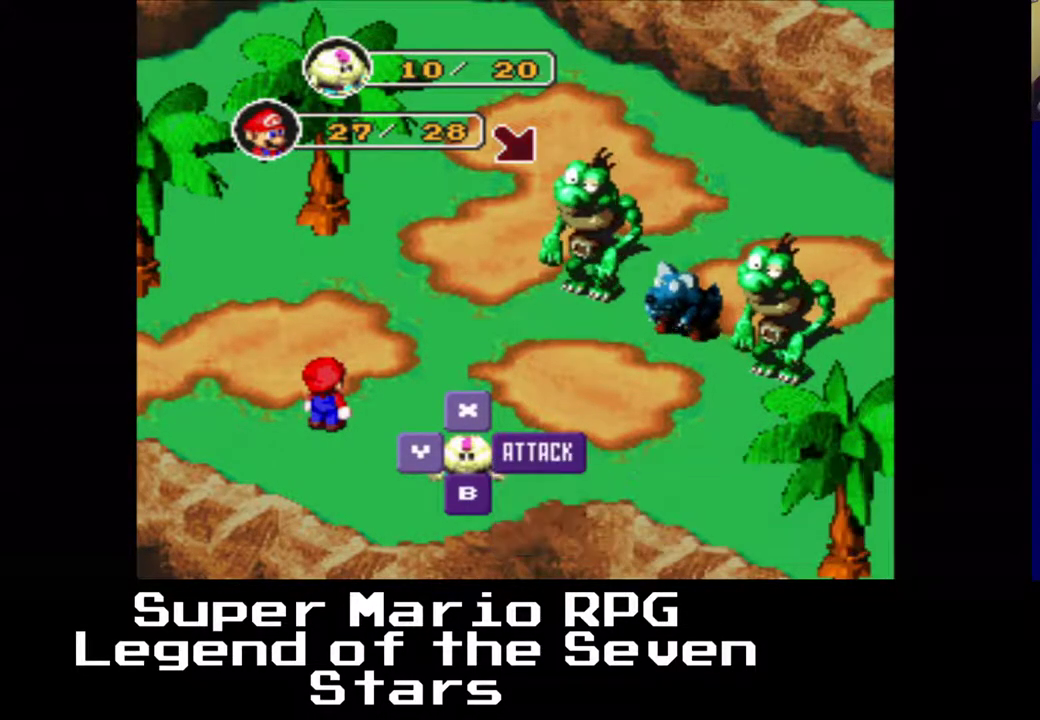
{"buttons": [], "right_stick": "center", "events": [[333, "B", "down"], [450, "B", "up"]]}
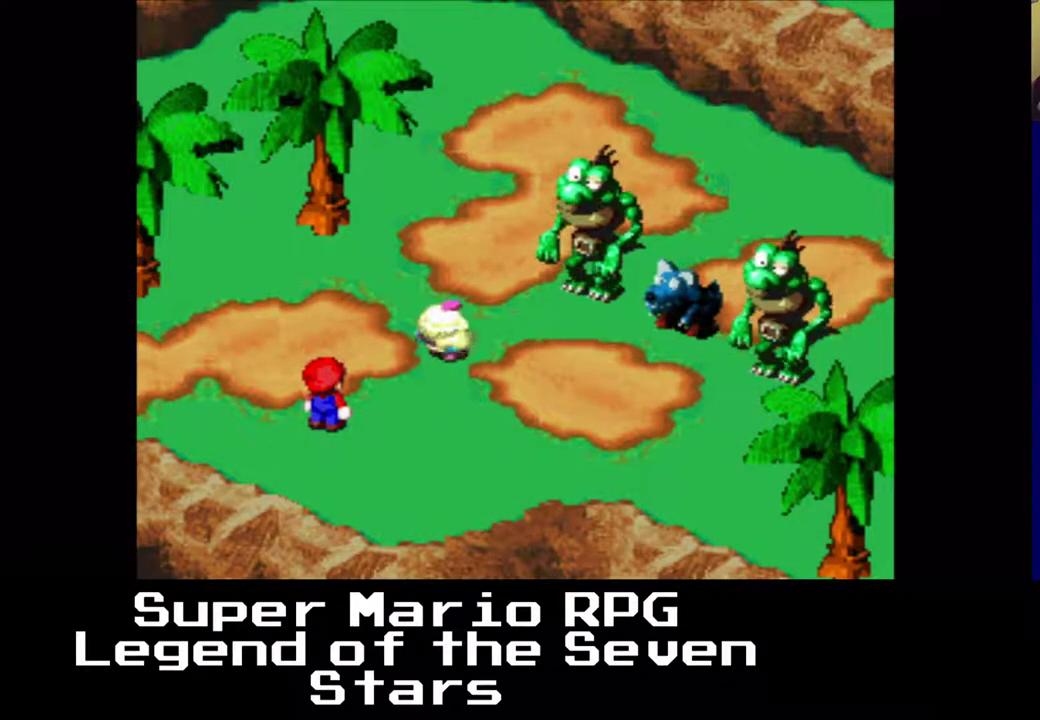
{"buttons": [], "right_stick": "center", "events": []}
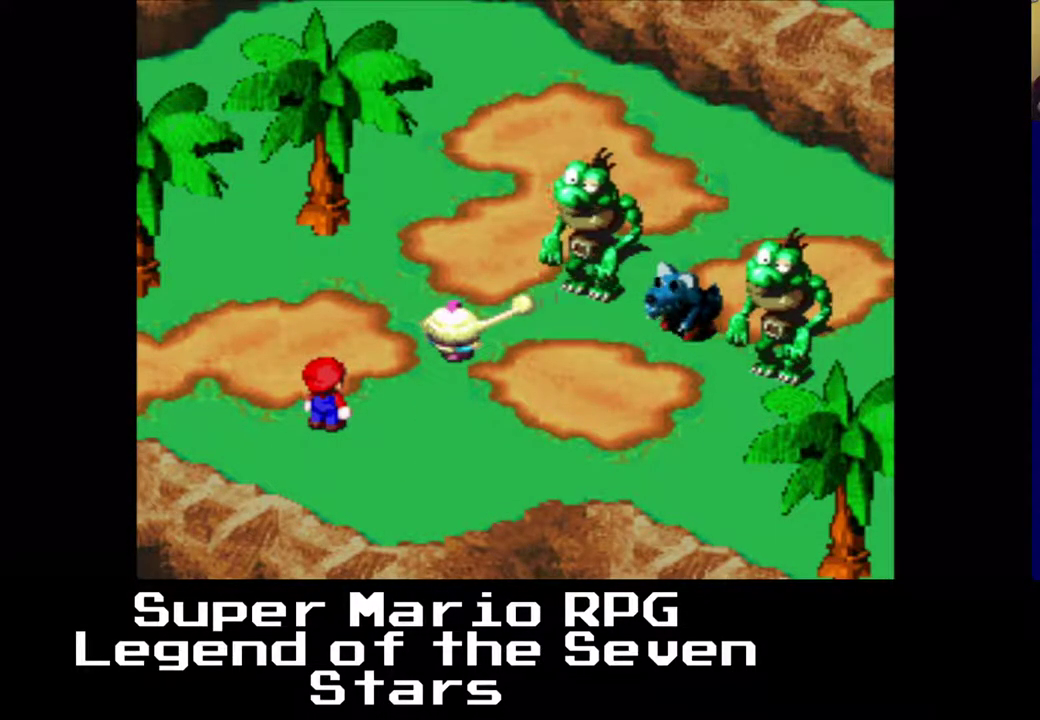
{"buttons": [], "right_stick": "center", "events": []}
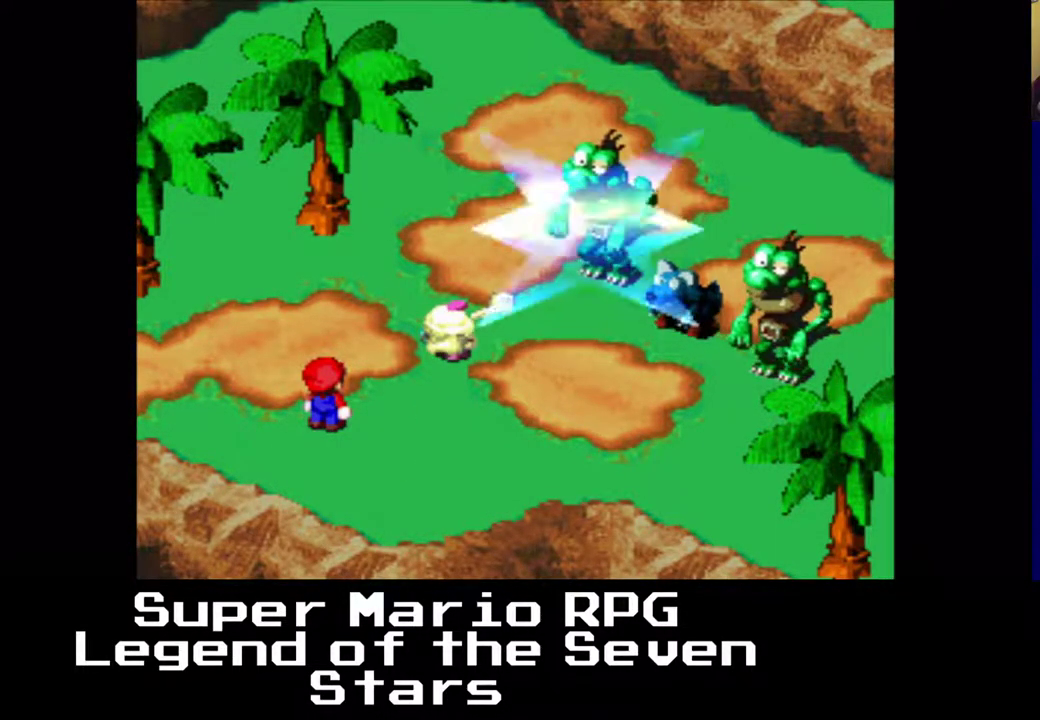
{"buttons": [], "right_stick": "center", "events": []}
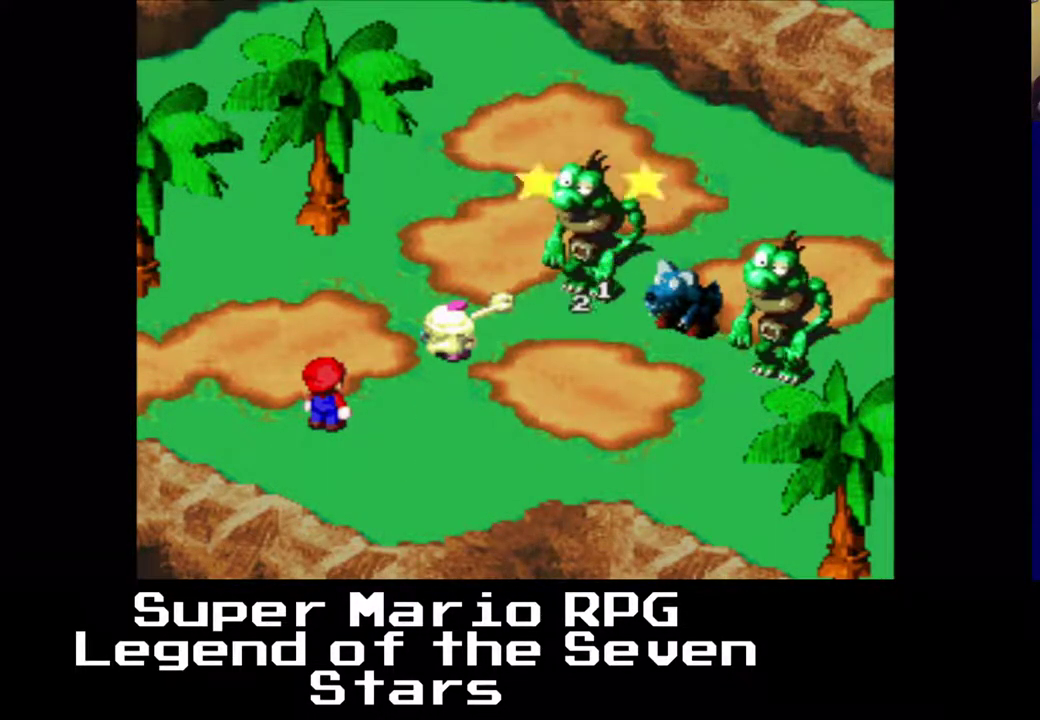
{"buttons": [], "right_stick": "center", "events": []}
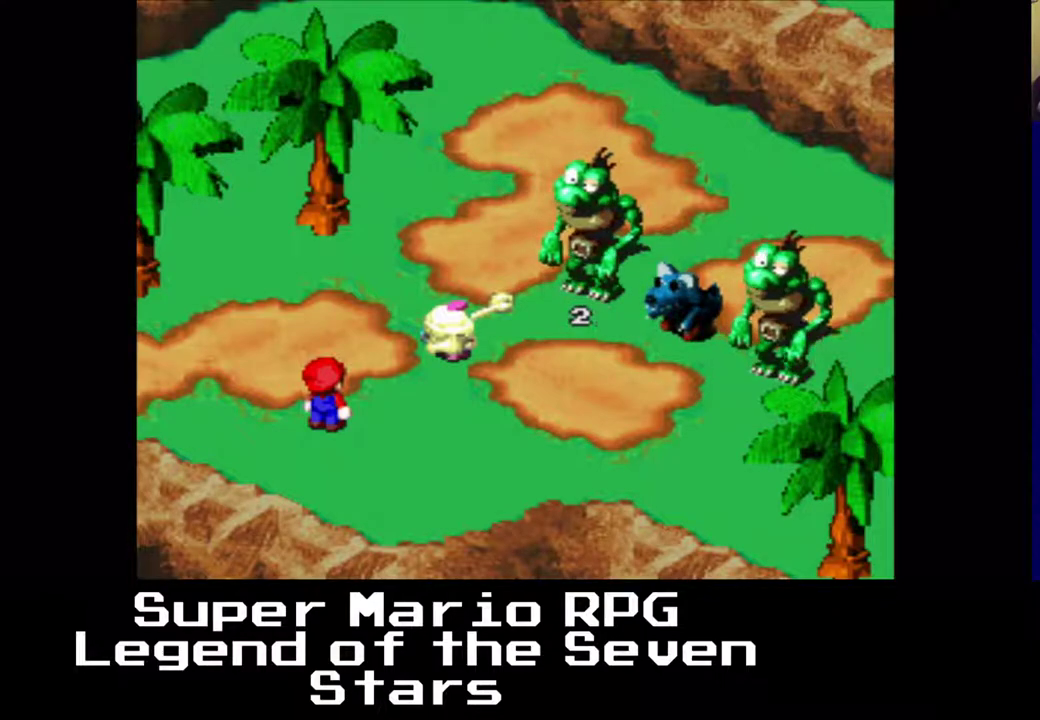
{"buttons": [], "right_stick": "center", "events": []}
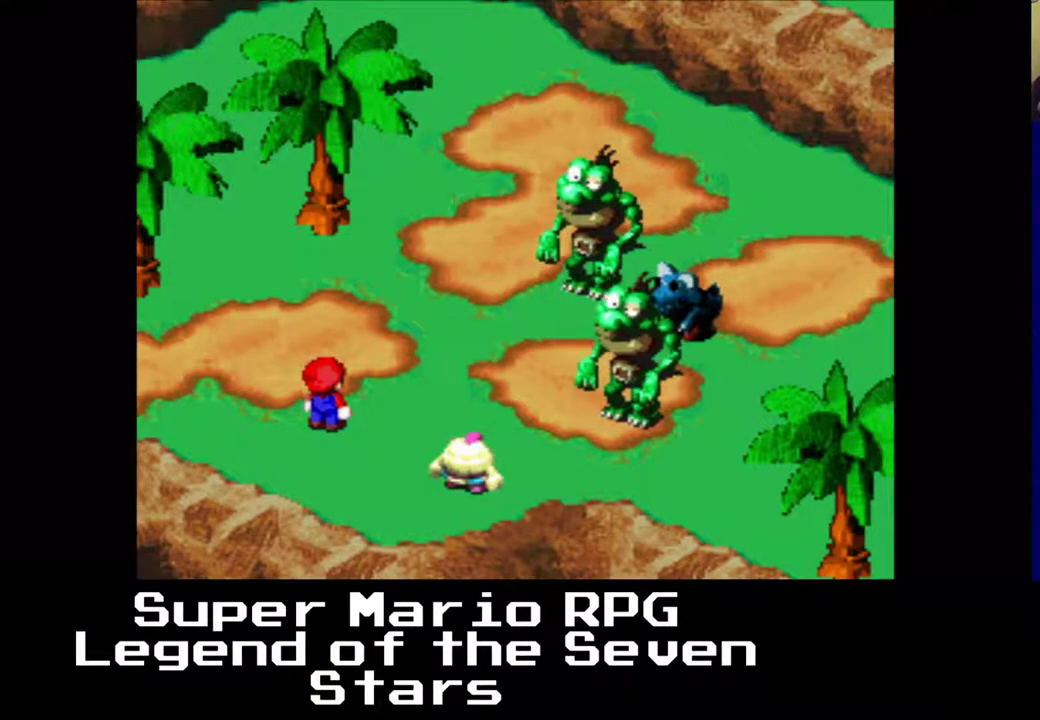
{"buttons": [], "right_stick": "center", "events": [[267, "B", "down"], [417, "B", "up"]]}
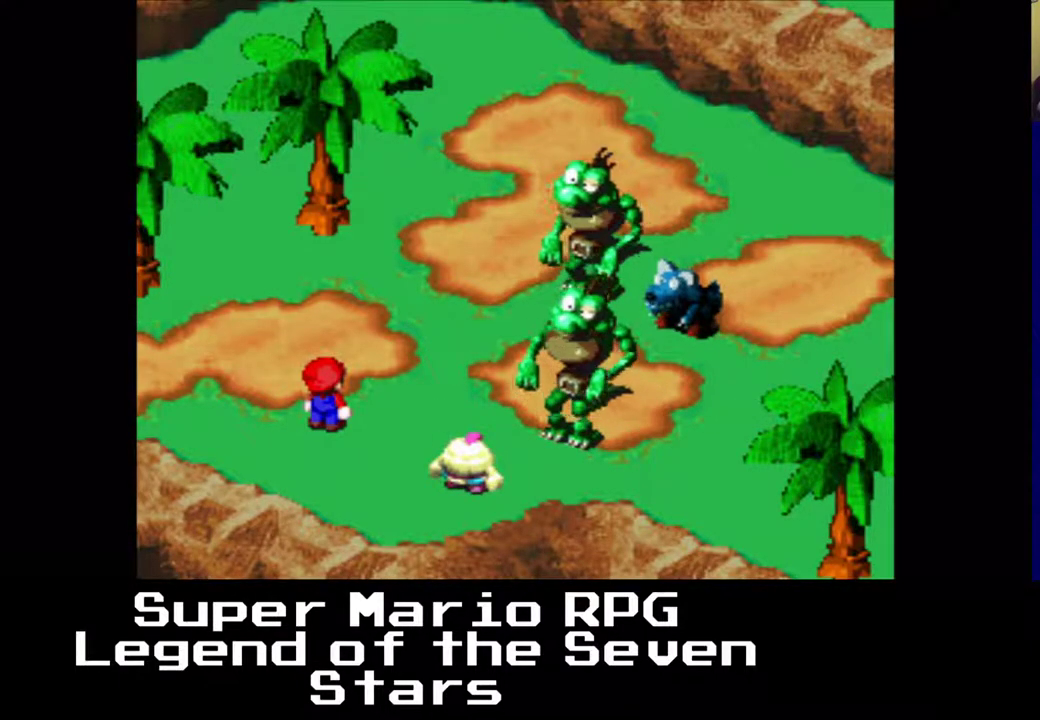
{"buttons": [], "right_stick": "center", "events": []}
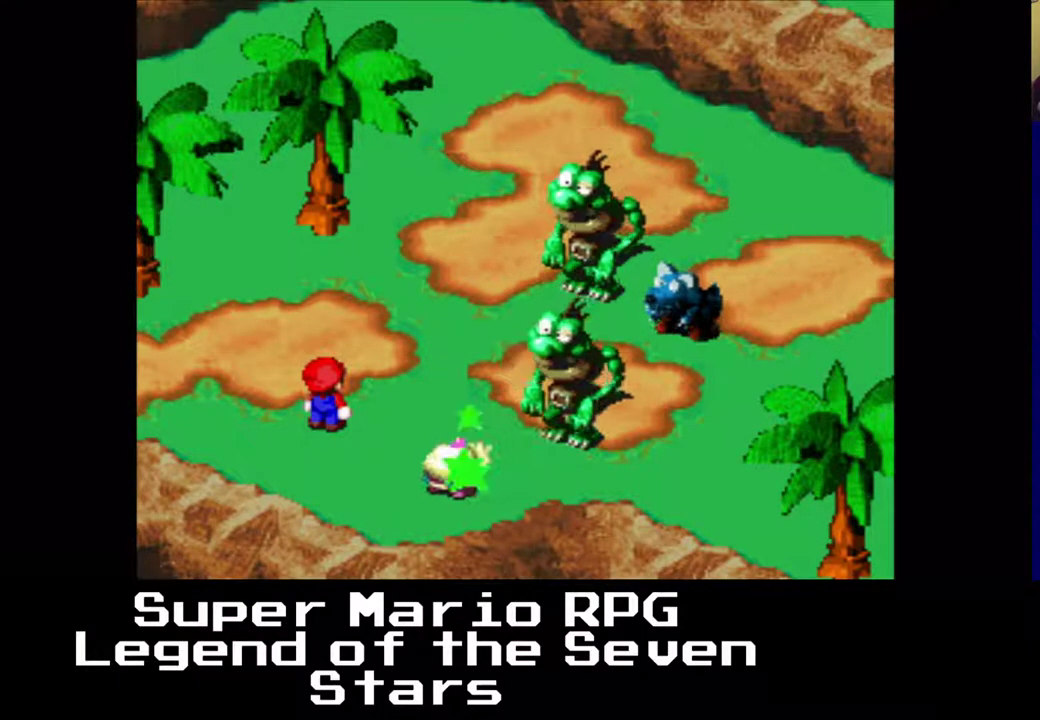
{"buttons": [], "right_stick": "center", "events": []}
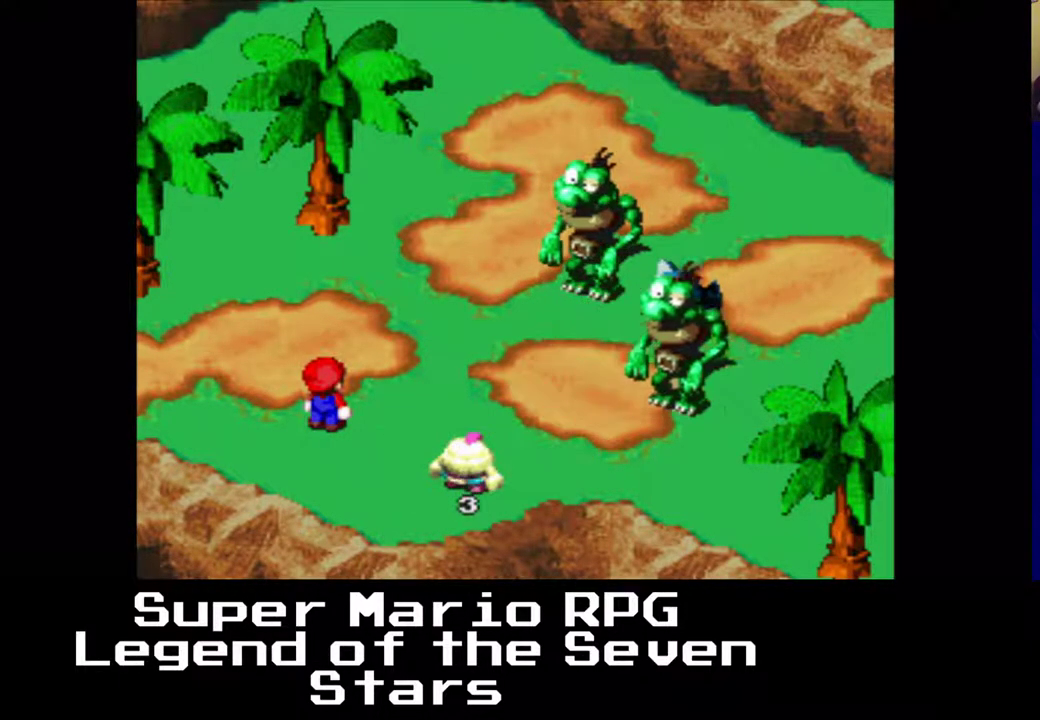
{"buttons": [], "right_stick": "center", "events": []}
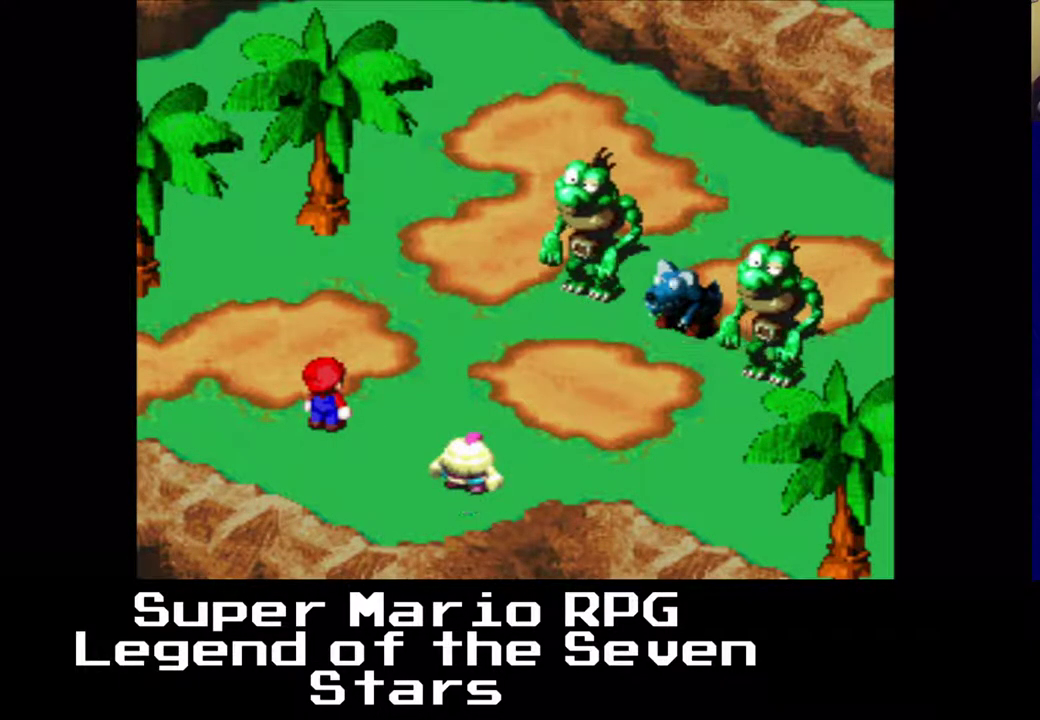
{"buttons": ["B"], "right_stick": "center", "events": [[400, "B", "down"]]}
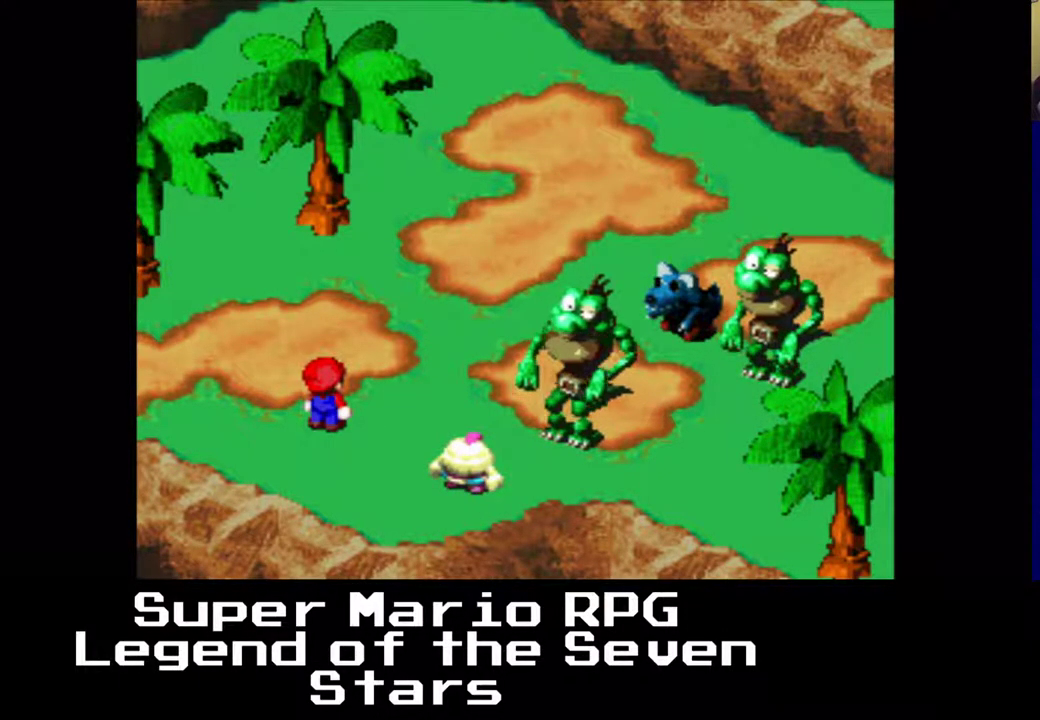
{"buttons": [], "right_stick": "center", "events": [[50, "B", "up"]]}
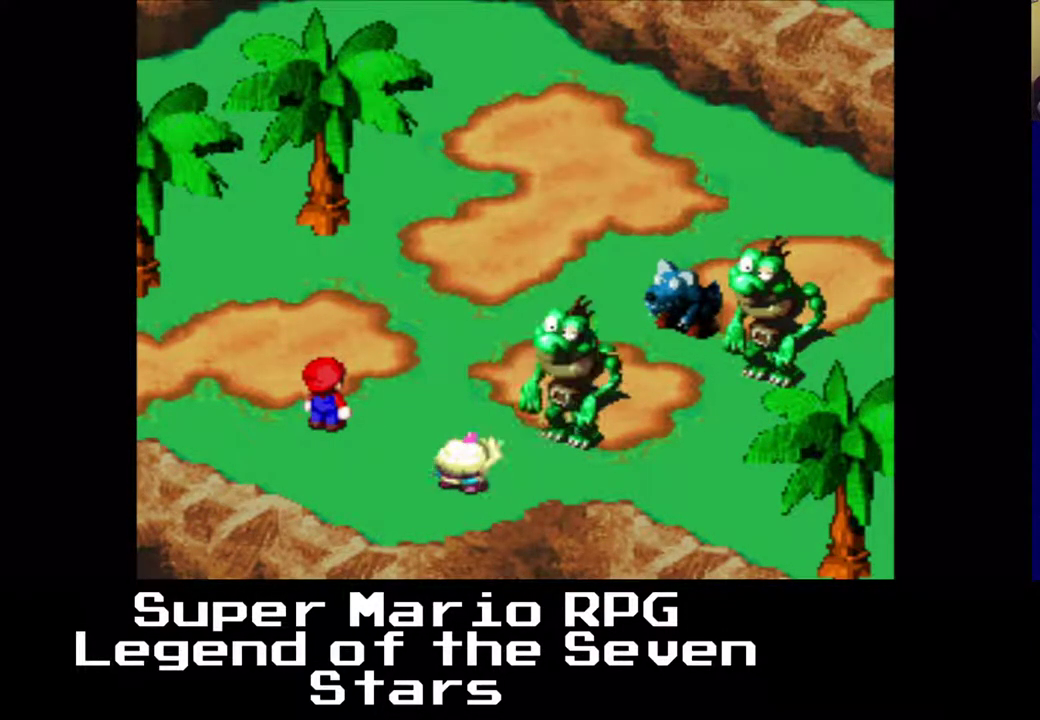
{"buttons": [], "right_stick": "center", "events": []}
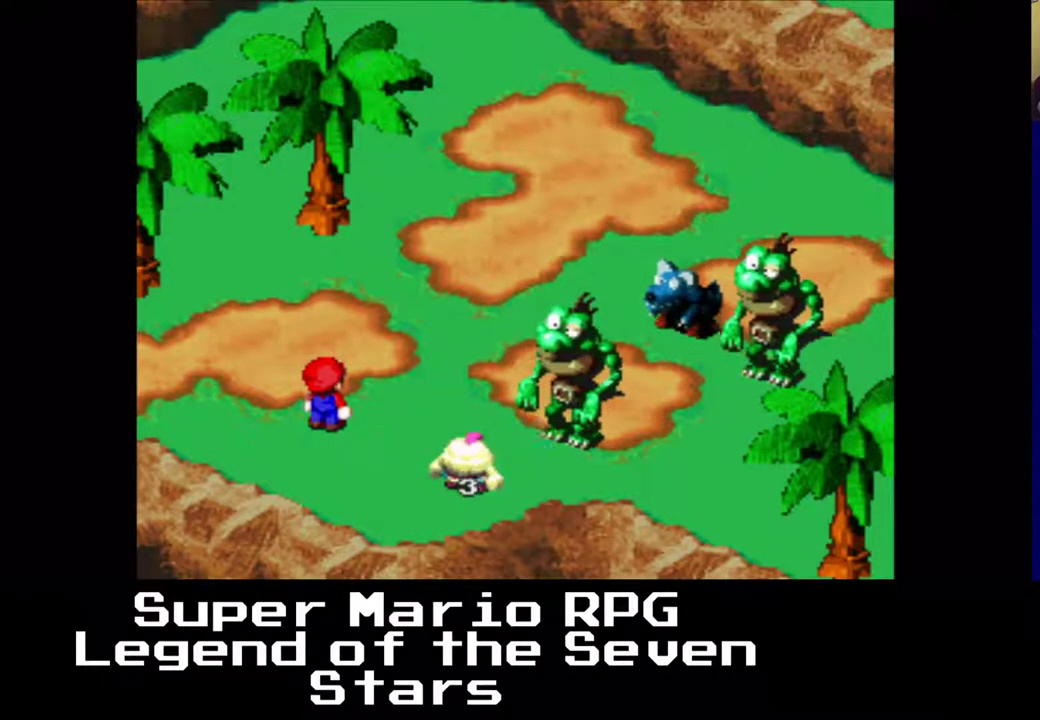
{"buttons": [], "right_stick": "center", "events": []}
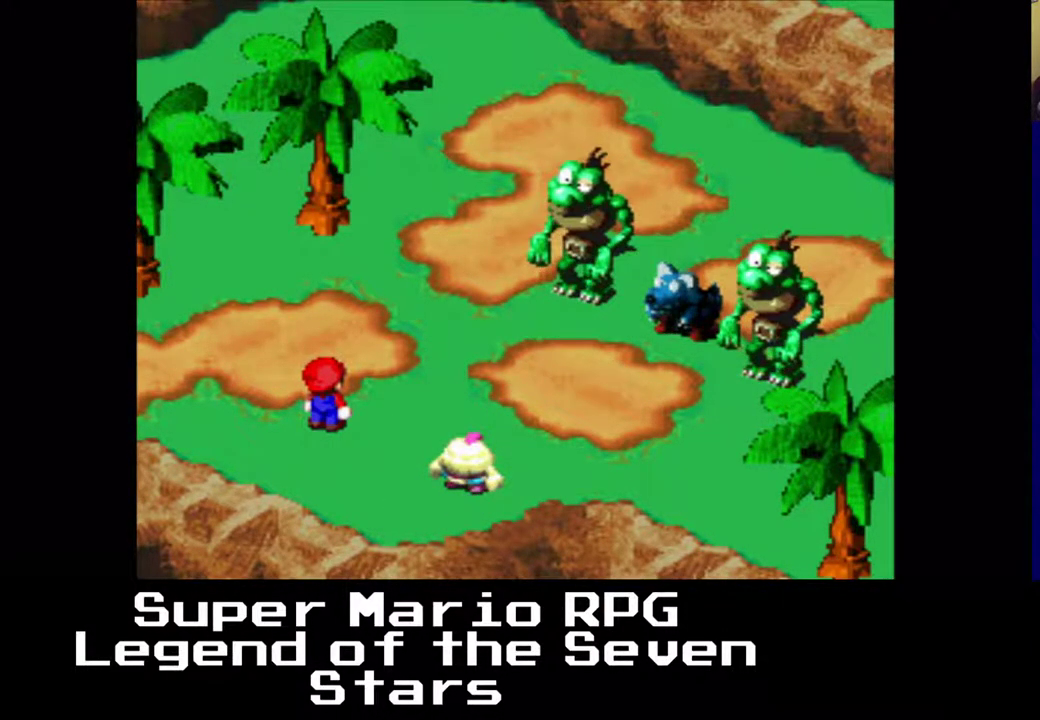
{"buttons": [], "right_stick": "center", "events": []}
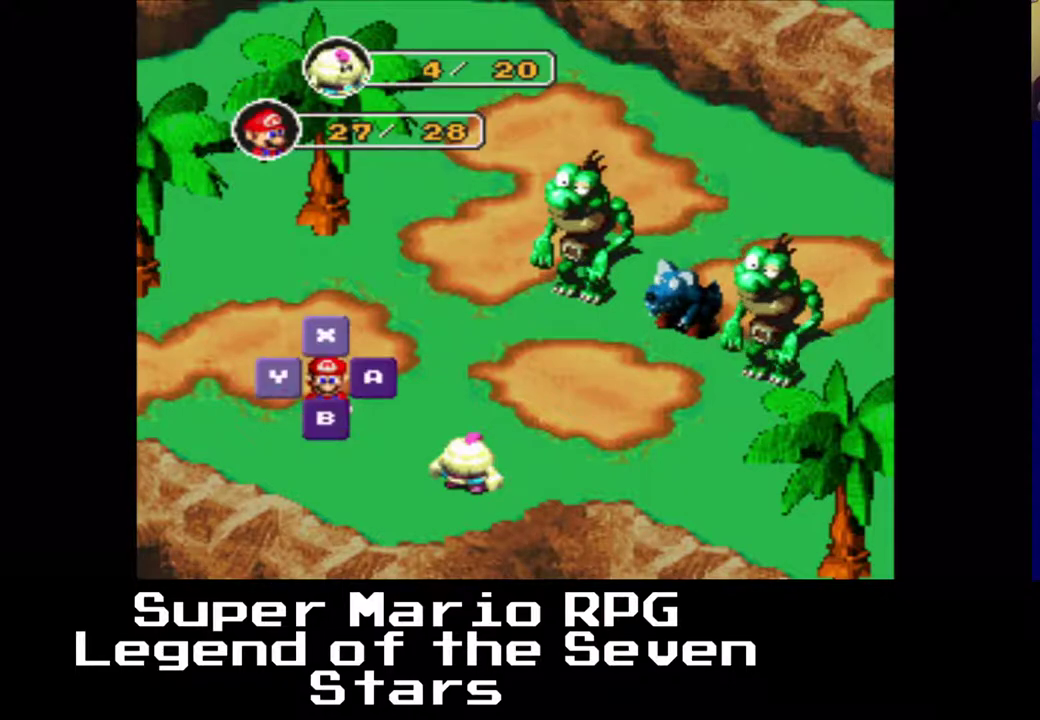
{"buttons": ["B"], "right_stick": "center", "events": [[433, "B", "down"]]}
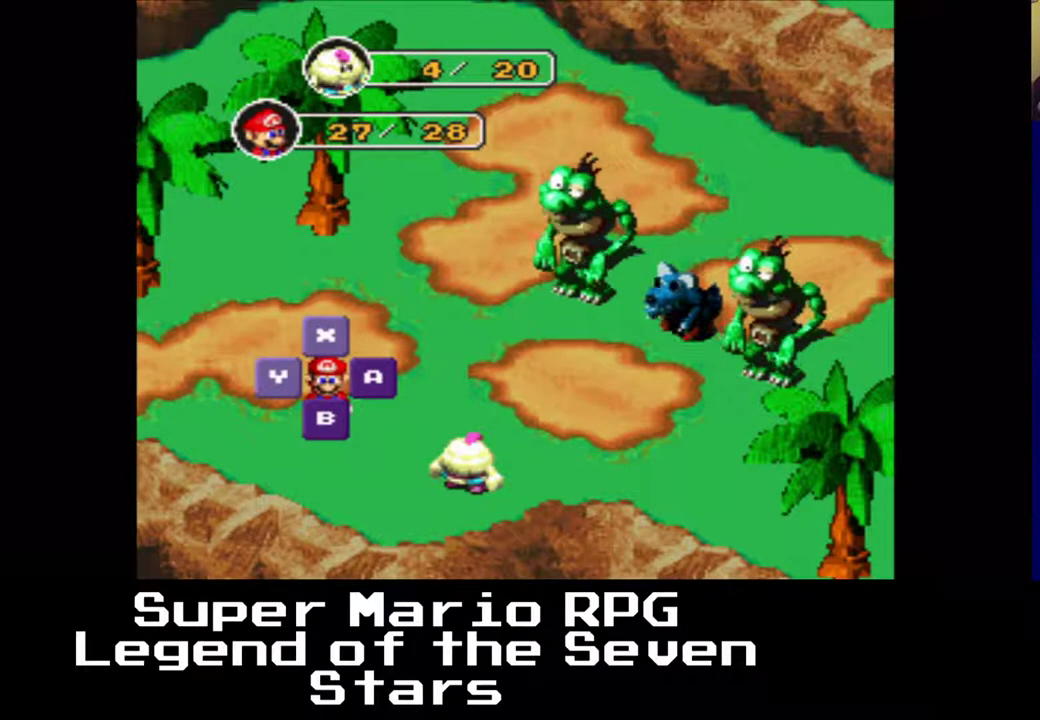
{"buttons": [], "right_stick": "center", "events": [[67, "B", "up"]]}
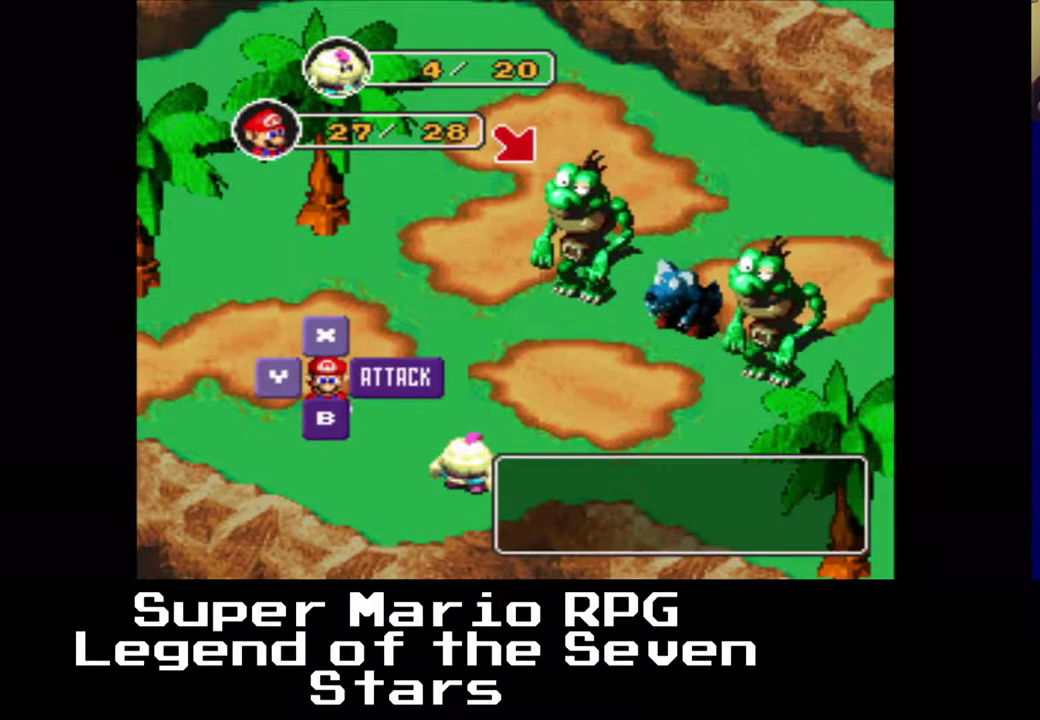
{"buttons": [], "right_stick": "center", "events": [[333, "B", "down"], [467, "B", "up"]]}
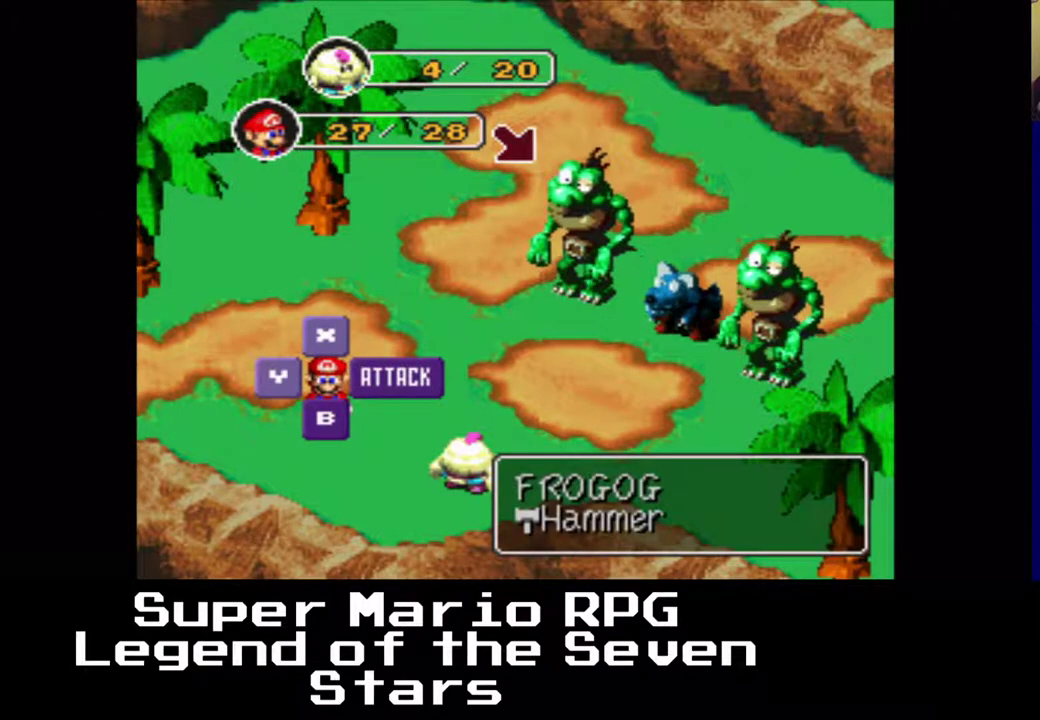
{"buttons": [], "right_stick": "center", "events": []}
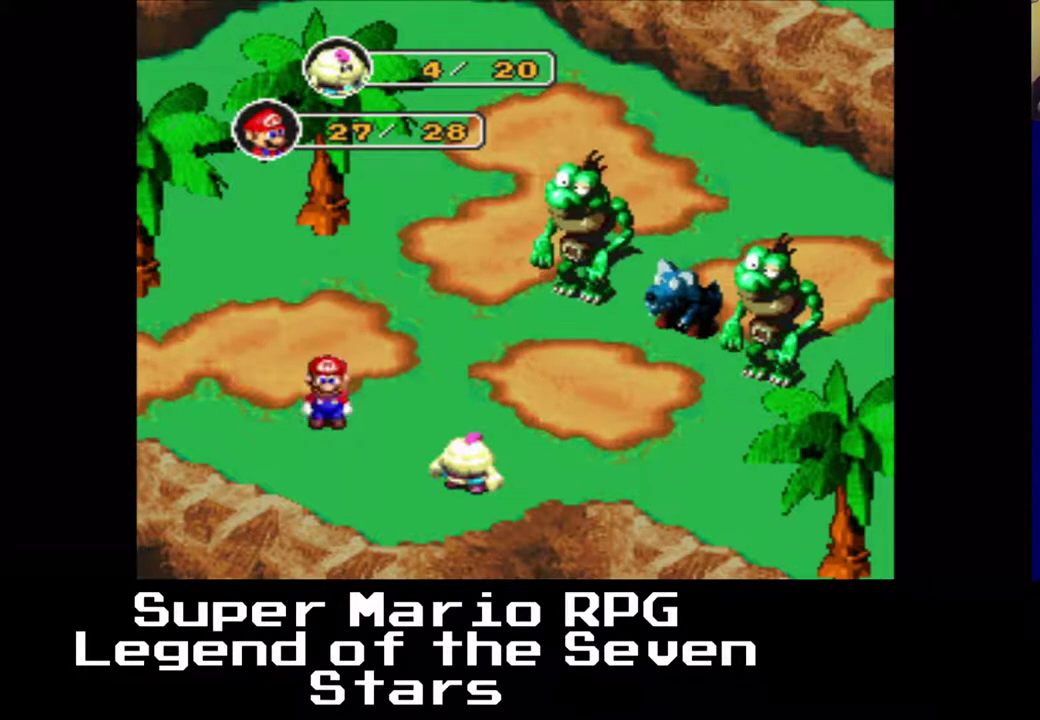
{"buttons": [], "right_stick": "center", "events": [[200, "B", "down"], [333, "B", "up"]]}